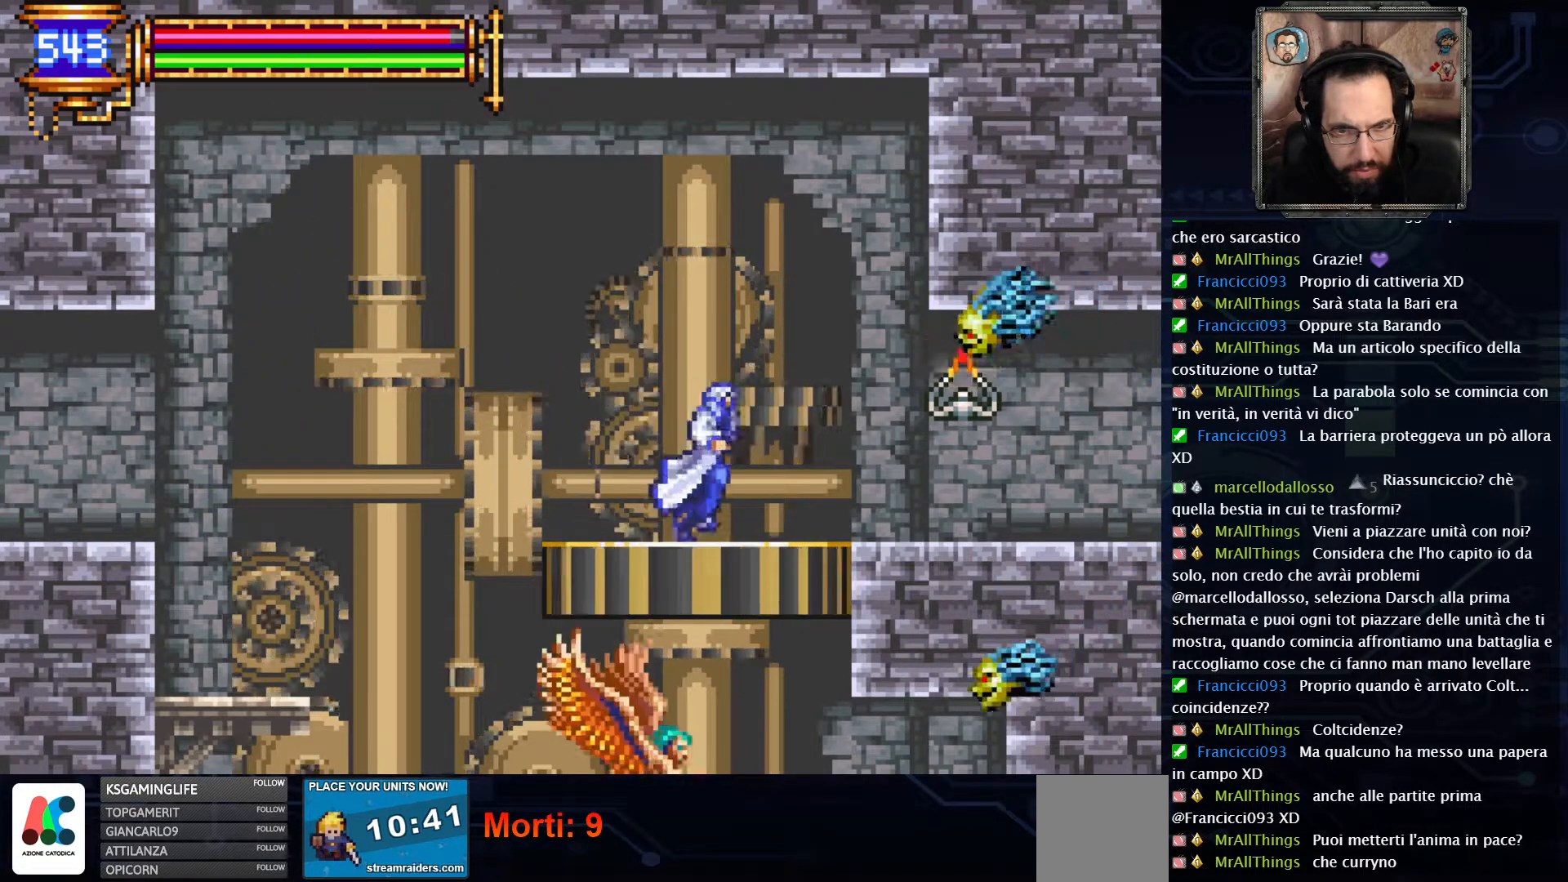
Gameplay with a controller (Xbox layout); each line is a JSON object with the inputs held at the frame after it (dt_ms = milliseconds from this image to that frame). "events" lists button and stick changes between this image and that frame as [ms after this image, input, new state], when the widget could be followed in between. Not read: L1 L3 R1 R3.
{"dt_ms": 500, "buttons": ["DPAD_DOWN"], "left_stick": "center", "right_stick": "center", "events": [[333, "DPAD_DOWN", "down"], [333, "DPAD_RIGHT", "down"], [383, "DPAD_RIGHT", "up"]]}
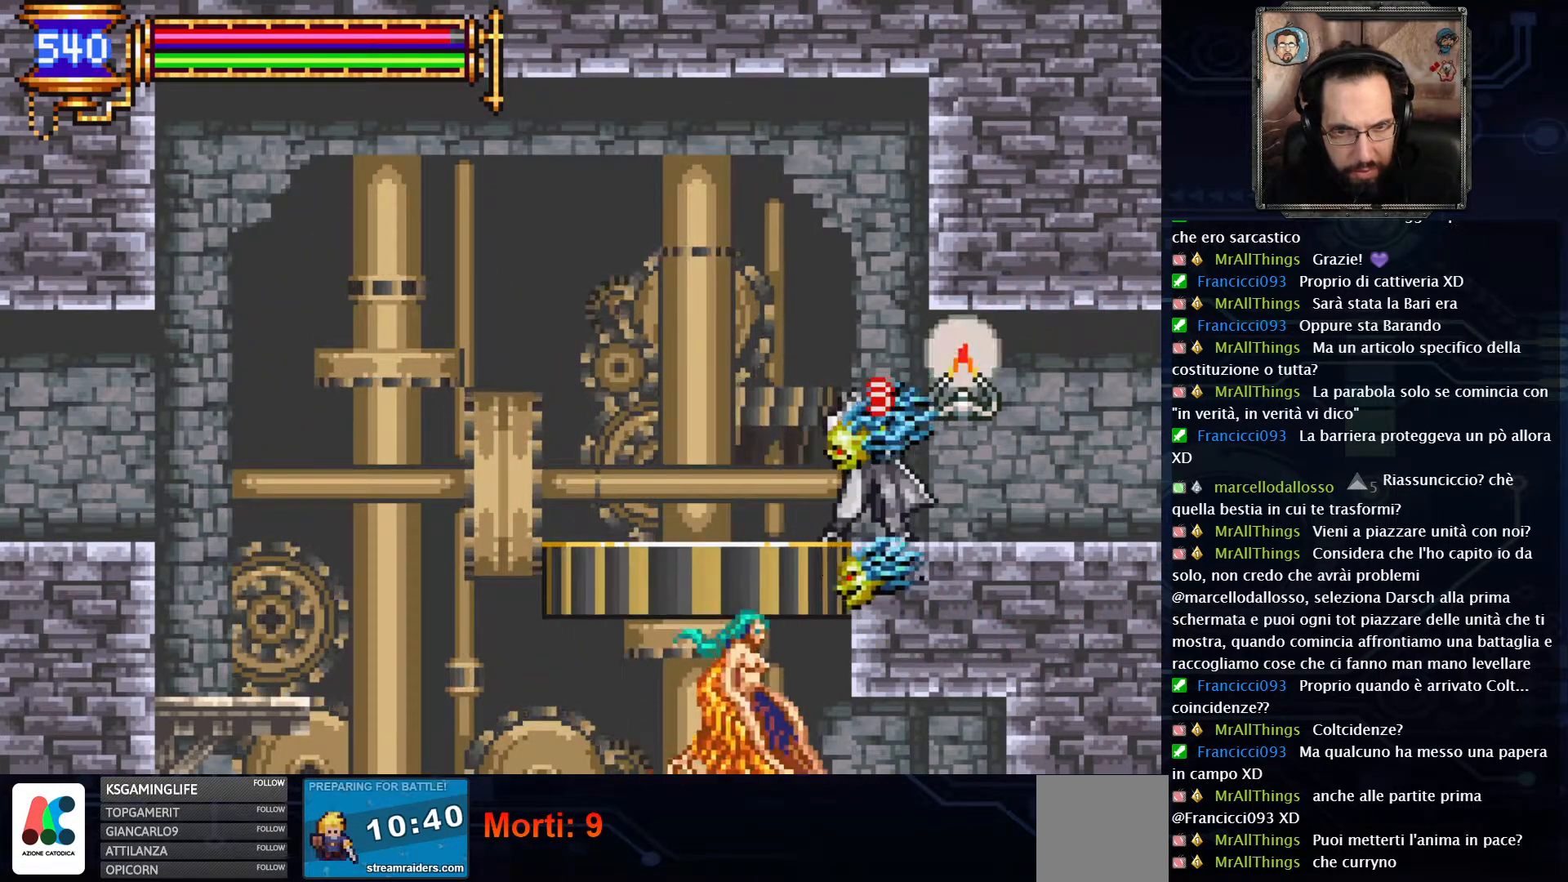
{"dt_ms": 500, "buttons": ["DPAD_LEFT"], "left_stick": "center", "right_stick": "center", "events": [[183, "DPAD_RIGHT", "down"], [250, "DPAD_DOWN", "up"], [433, "DPAD_RIGHT", "up"], [450, "DPAD_LEFT", "down"]]}
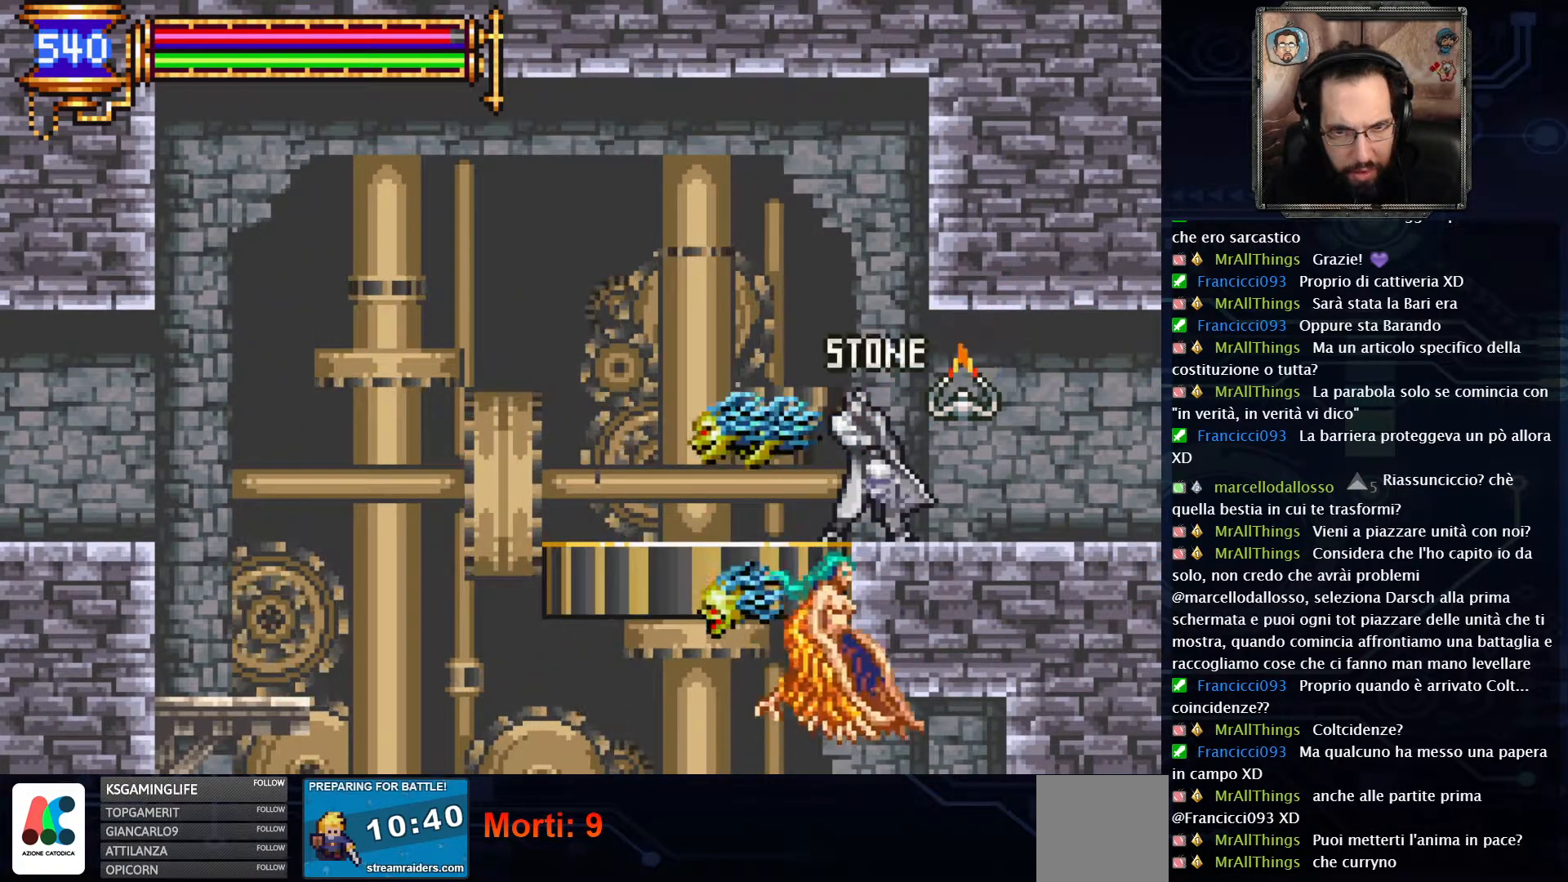
{"dt_ms": 500, "buttons": ["DPAD_DOWN", "DPAD_LEFT"], "left_stick": "center", "right_stick": "center"}
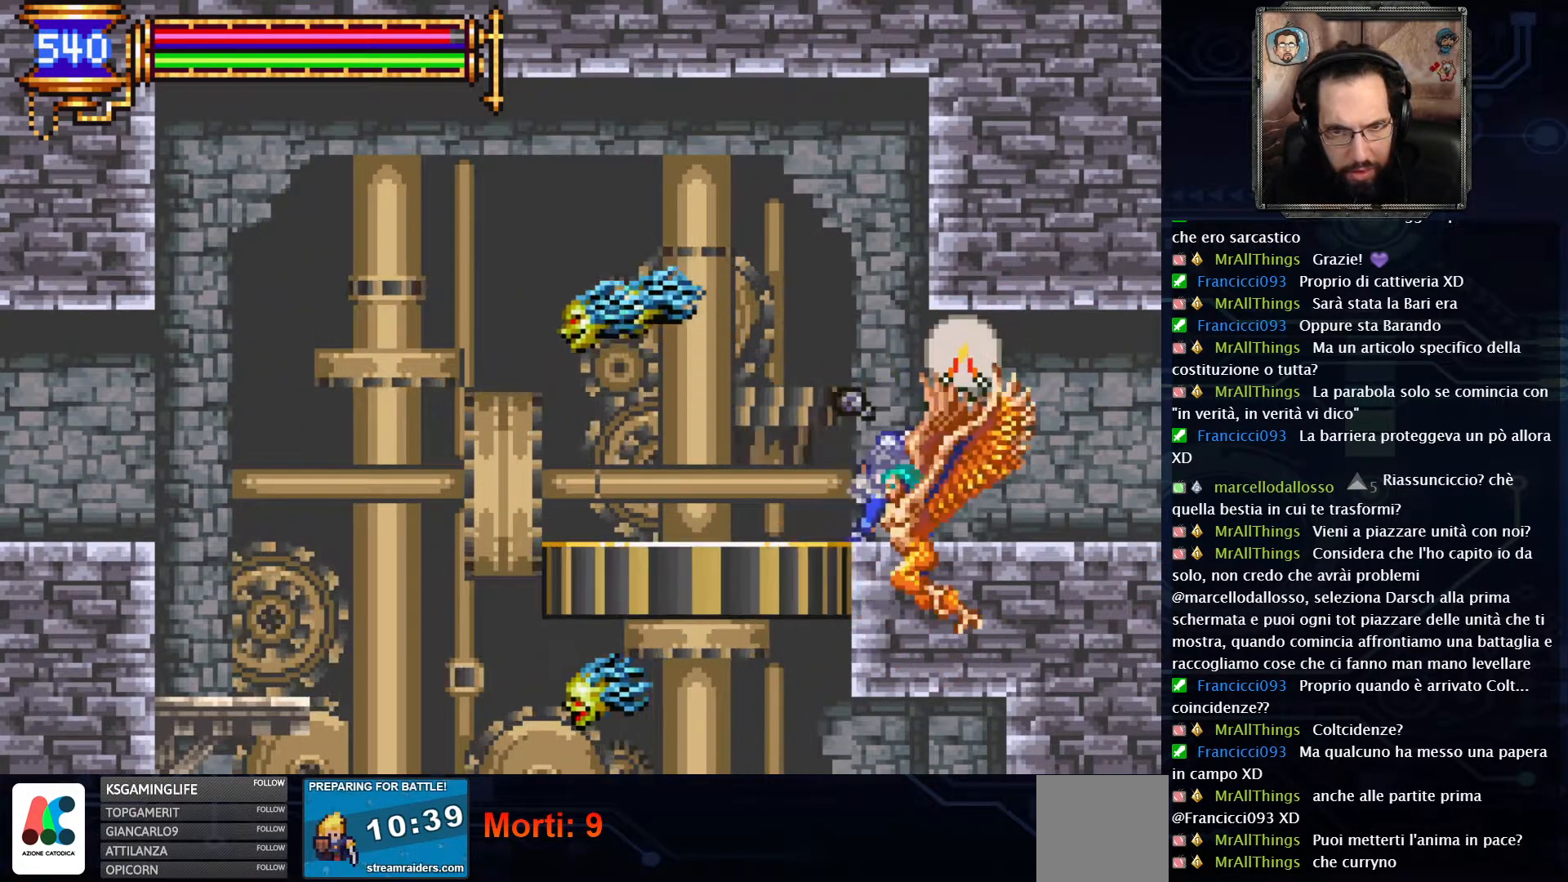
{"dt_ms": 1000, "buttons": [], "left_stick": "center", "right_stick": "center"}
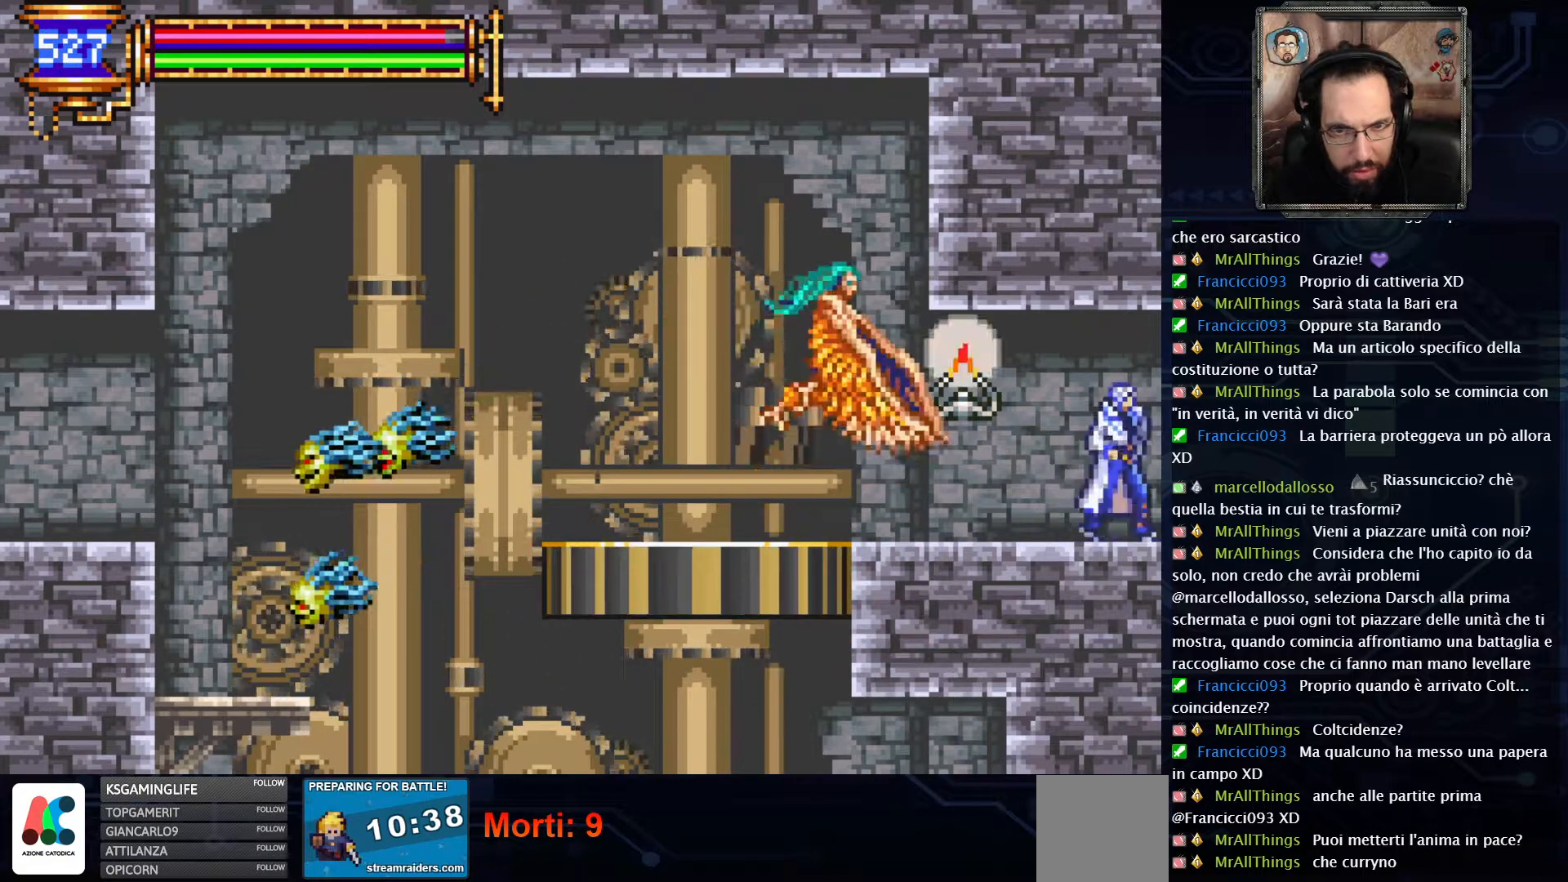
{"dt_ms": 500, "buttons": [], "left_stick": "center", "right_stick": "center", "events": []}
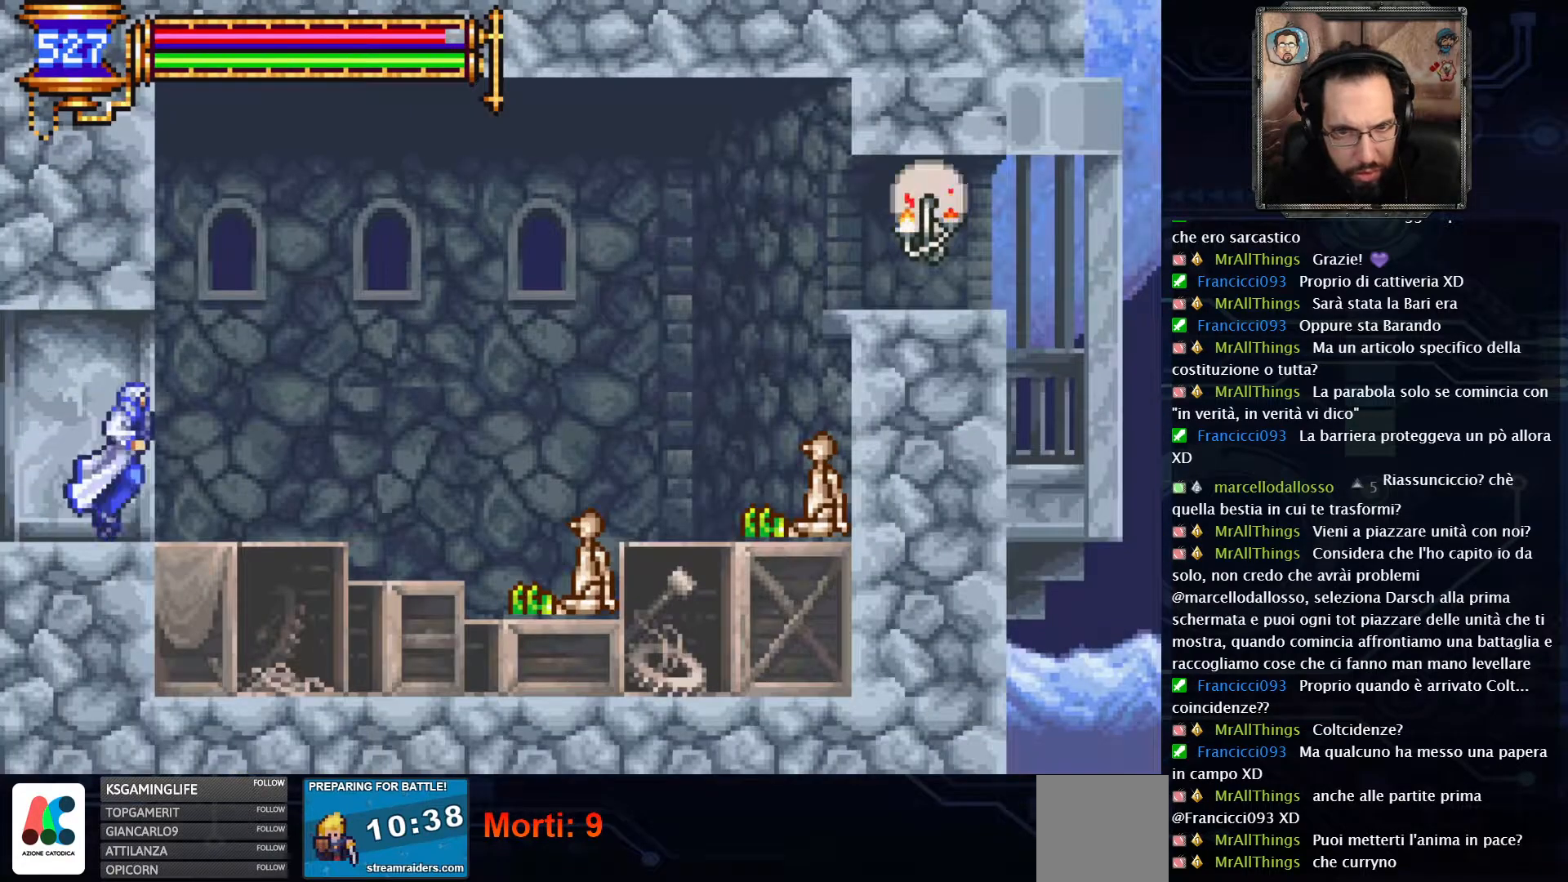
{"dt_ms": 500, "buttons": [], "left_stick": "center", "right_stick": "center", "events": []}